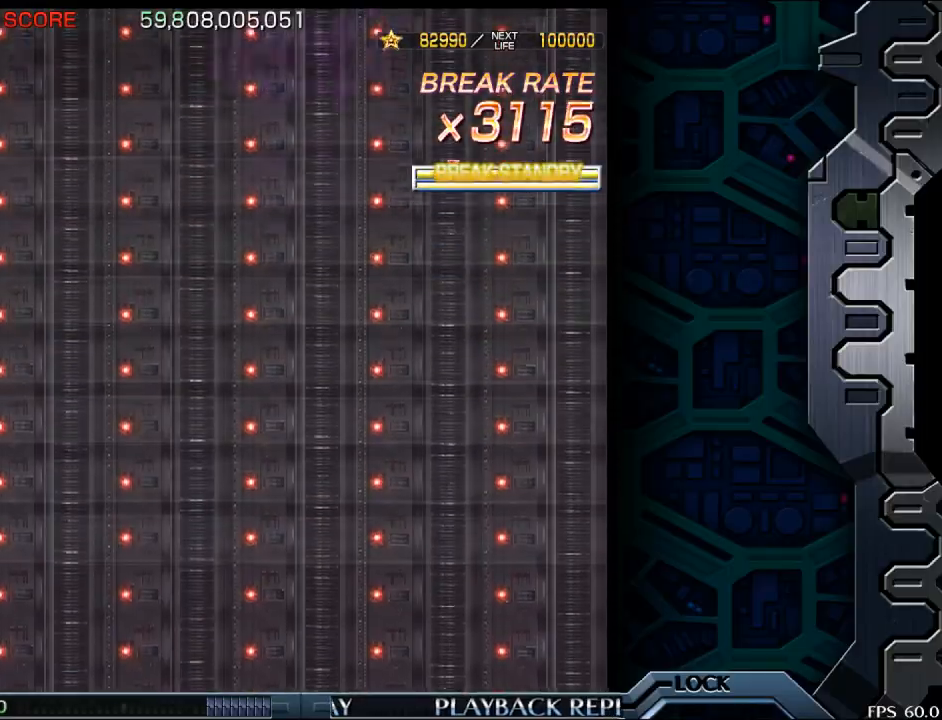
Gameplay with a controller (arcade stick); each line is a JSON object with the inputs held at the frame after it. "events" lists button and stick changes between this image and that frame as [ms after this image, input, new state], when the widget could be followed in between. Not read: L3 R3.
{"buttons": [], "left_stick": "left", "events": [[350, "left_stick", "left"]]}
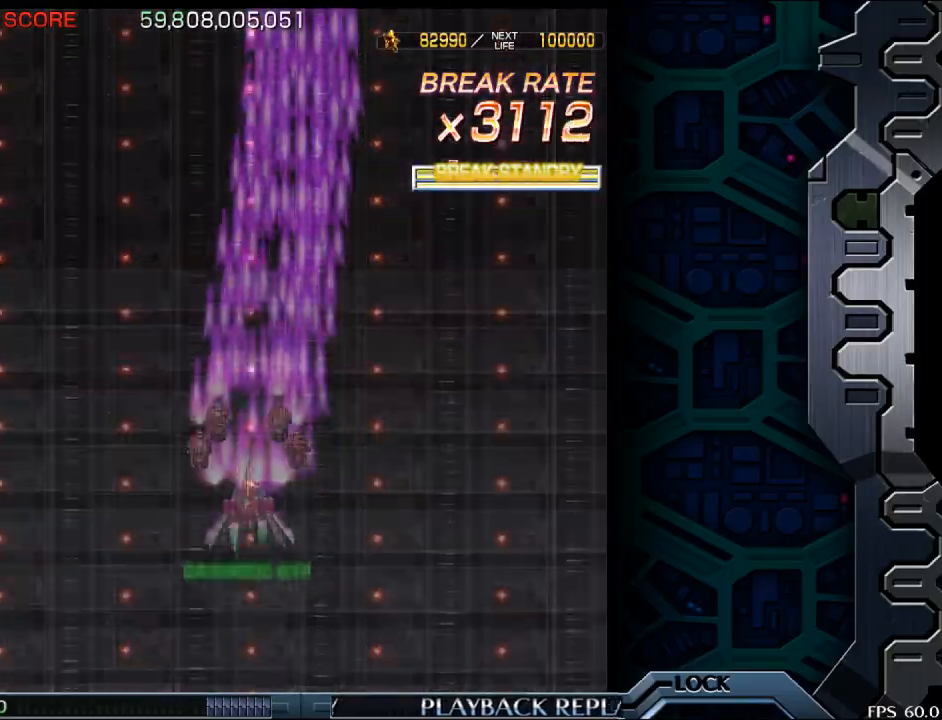
{"buttons": [], "left_stick": "center", "events": [[100, "left_stick", "center"]]}
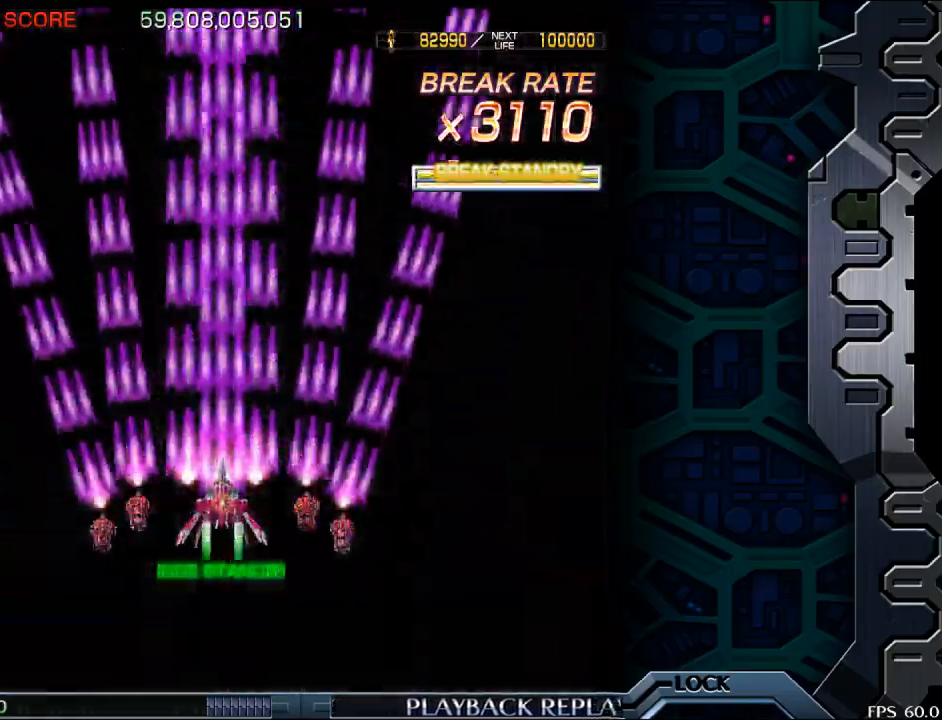
{"buttons": [], "left_stick": "center", "events": []}
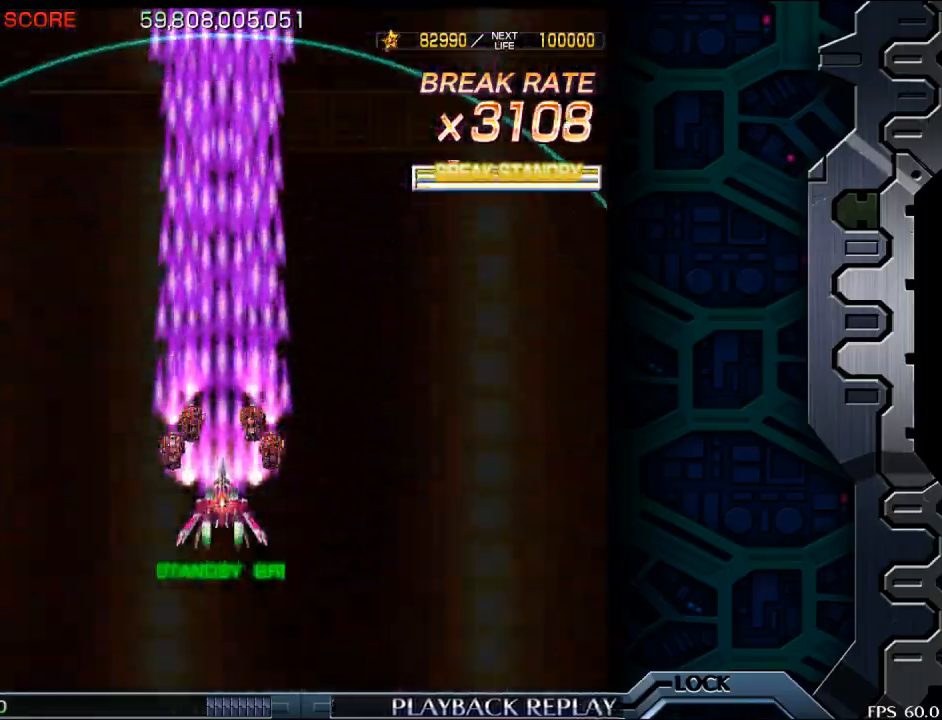
{"buttons": [], "left_stick": "right", "events": [[117, "left_stick", "left"], [250, "left_stick", "center"], [400, "left_stick", "right"]]}
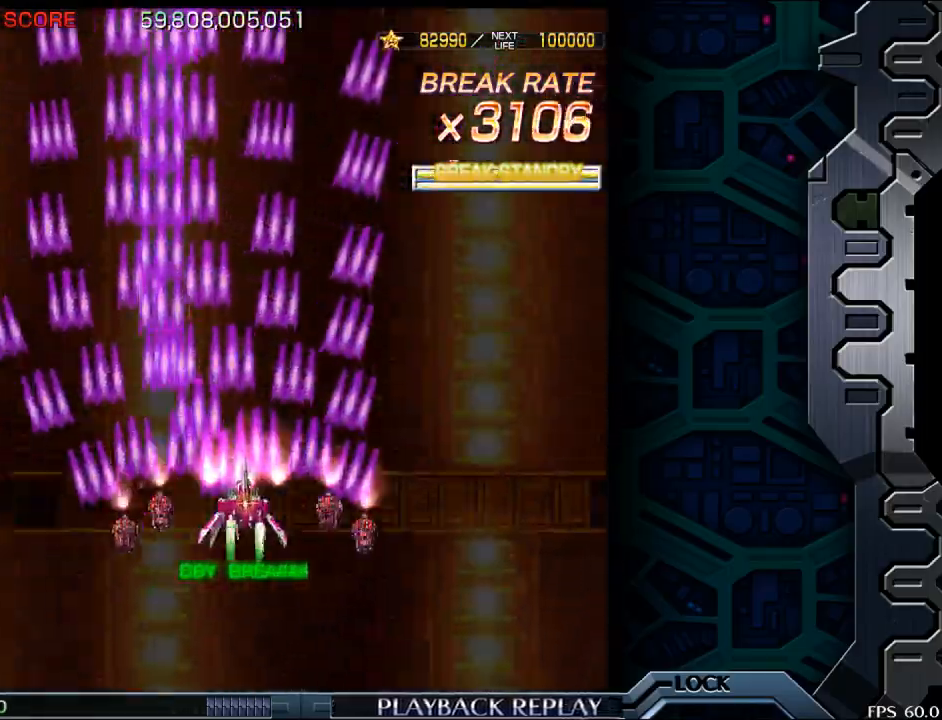
{"buttons": [], "left_stick": "center", "events": [[100, "left_stick", "center"], [167, "left_stick", "left"], [283, "left_stick", "center"]]}
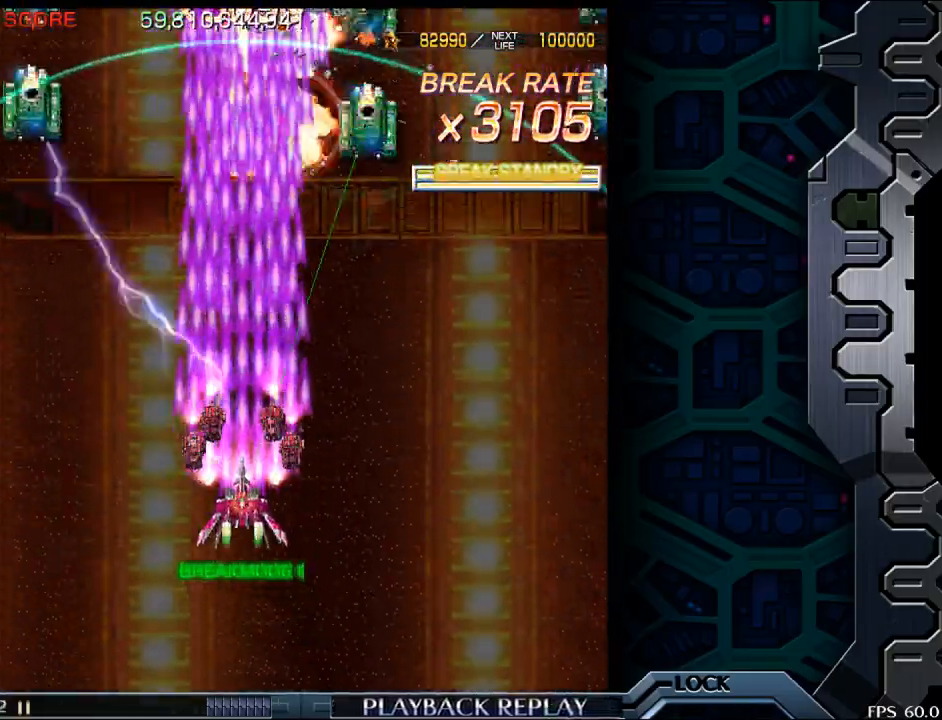
{"buttons": [], "left_stick": "up", "events": [[217, "left_stick", "up"], [267, "left_stick", "left"], [500, "left_stick", "up"]]}
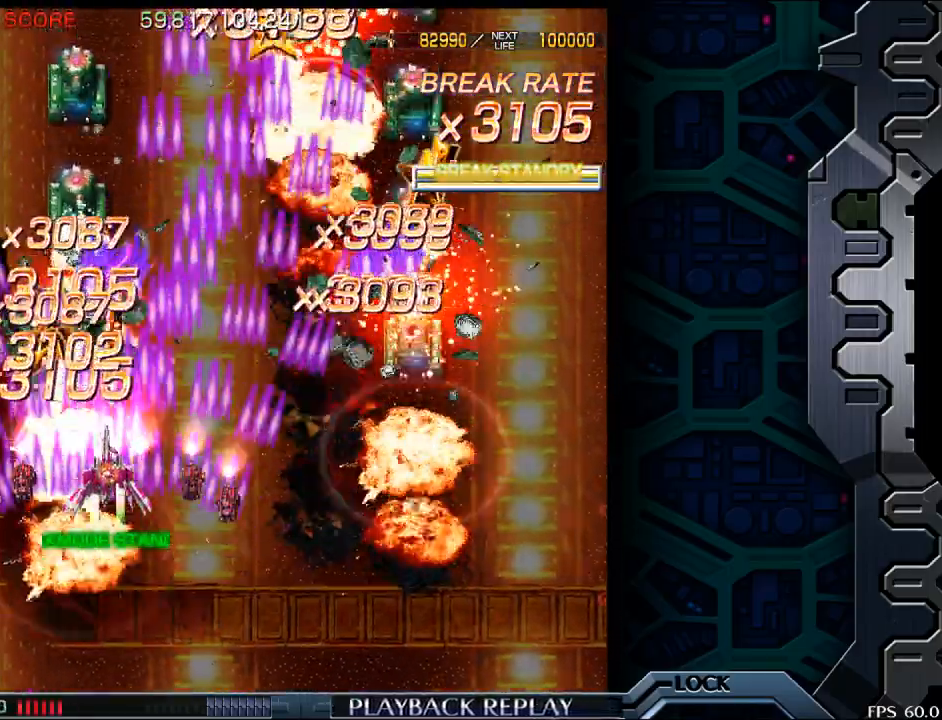
{"buttons": [], "left_stick": "left", "events": [[33, "left_stick", "up-right"], [283, "left_stick", "center"], [350, "left_stick", "left"]]}
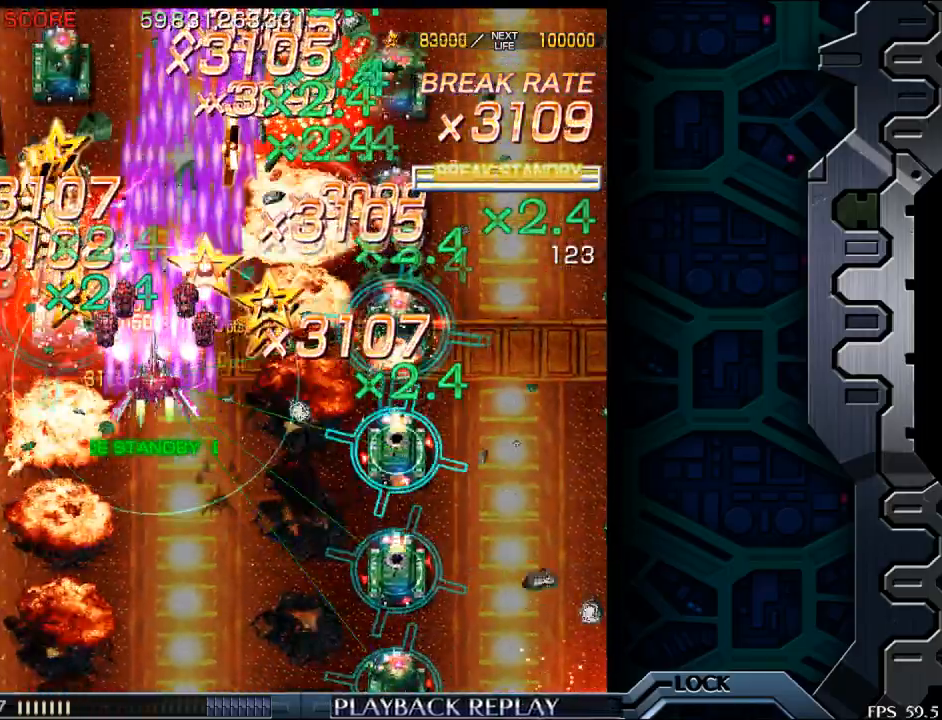
{"buttons": [], "left_stick": "center", "events": [[83, "left_stick", "center"]]}
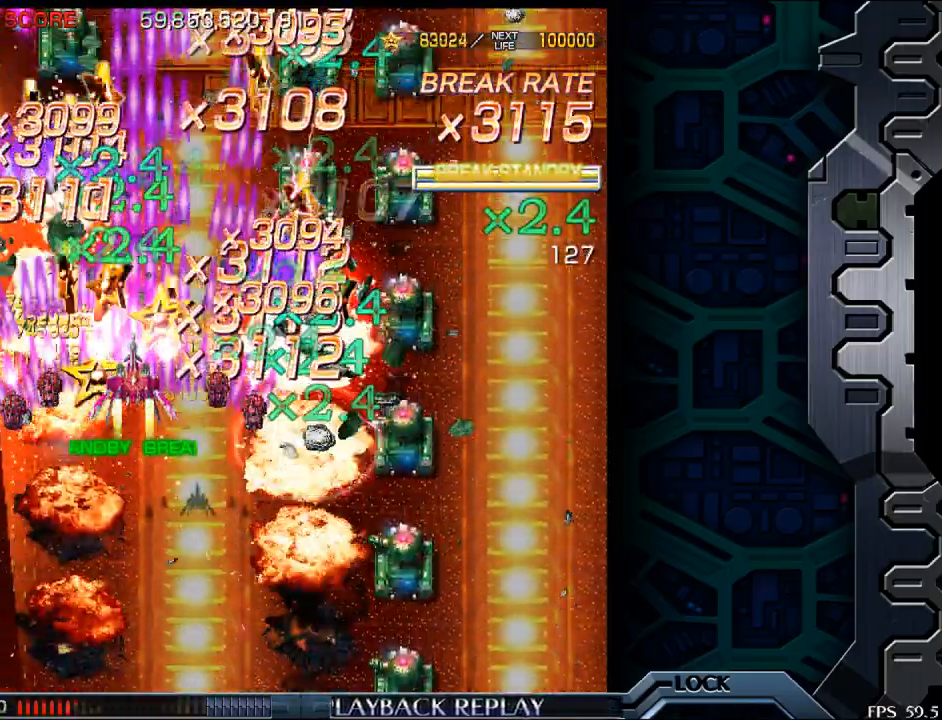
{"buttons": [], "left_stick": "center", "events": [[67, "left_stick", "down-right"], [217, "left_stick", "center"], [317, "left_stick", "right"], [500, "left_stick", "center"]]}
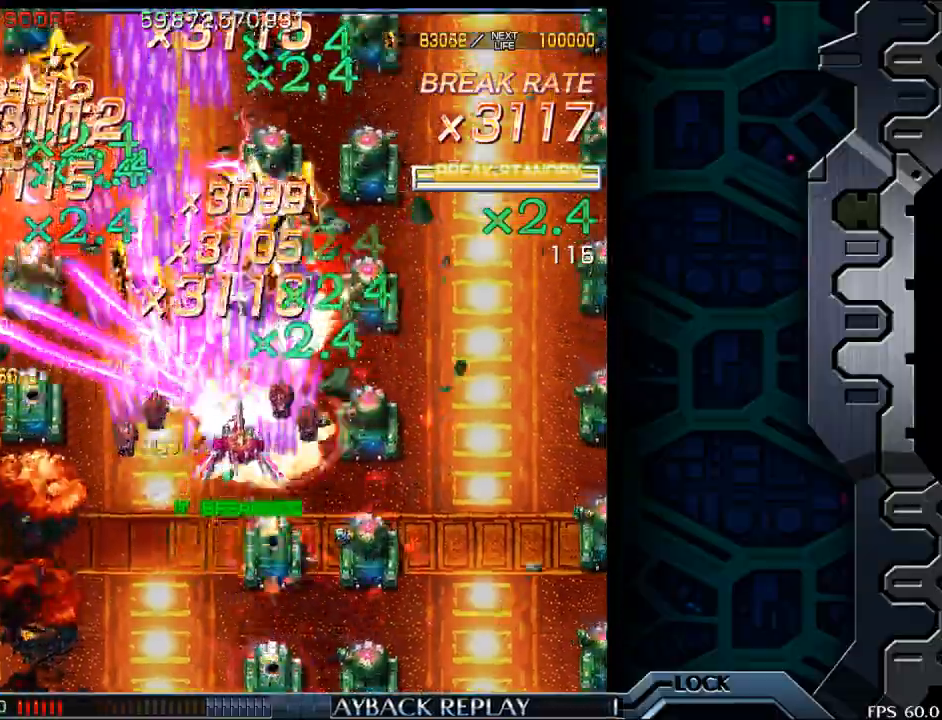
{"buttons": [], "left_stick": "center", "events": [[117, "left_stick", "down"], [267, "left_stick", "center"]]}
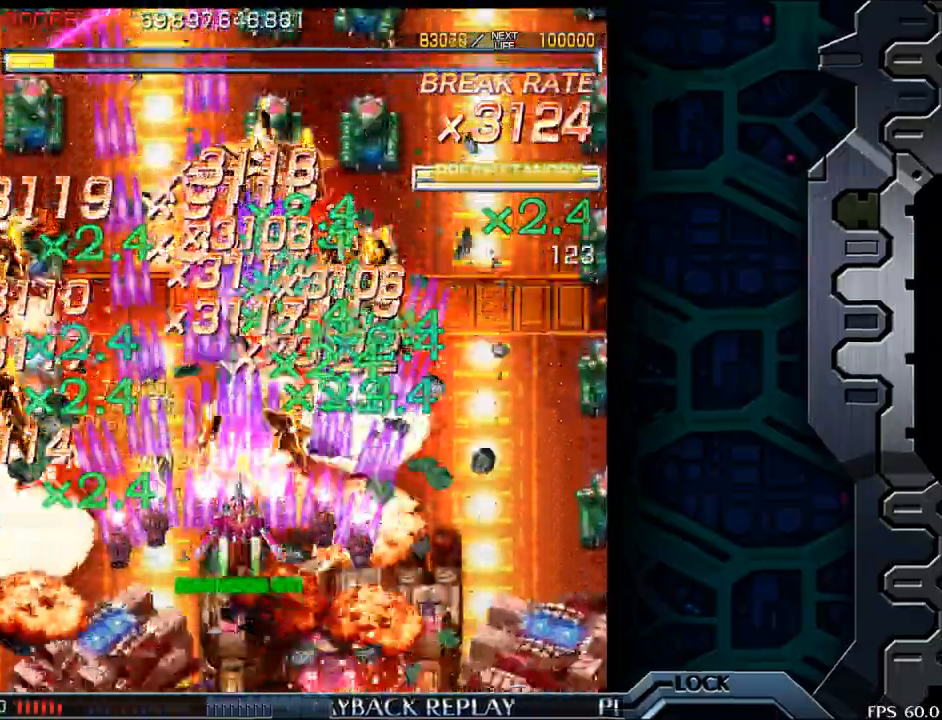
{"buttons": [], "left_stick": "center", "events": [[167, "left_stick", "up"], [333, "left_stick", "right"], [383, "left_stick", "center"]]}
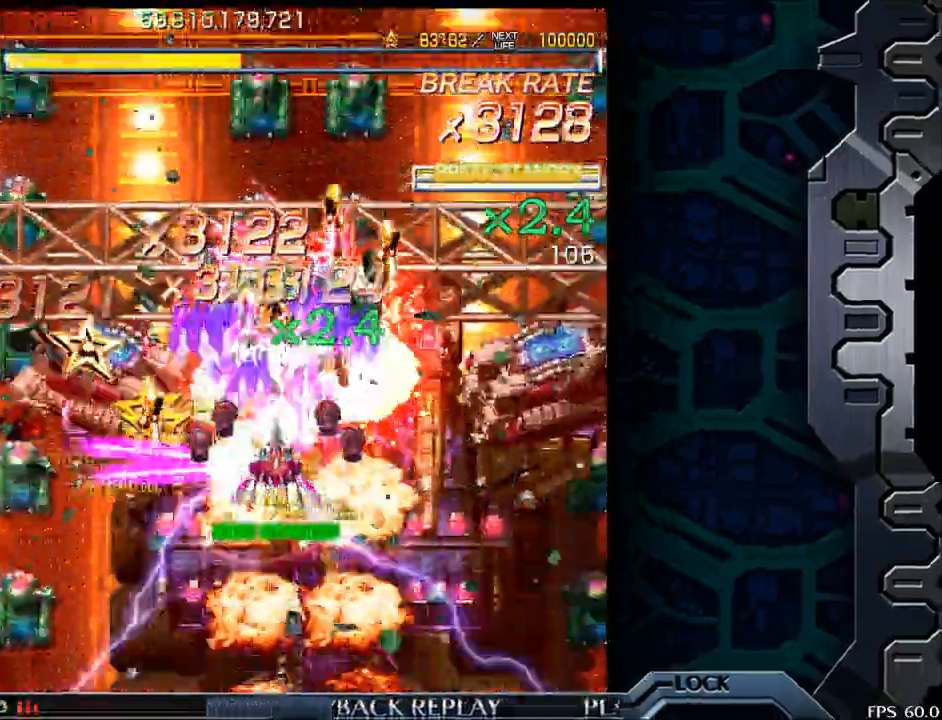
{"buttons": [], "left_stick": "center", "events": [[150, "left_stick", "up-right"], [400, "left_stick", "center"]]}
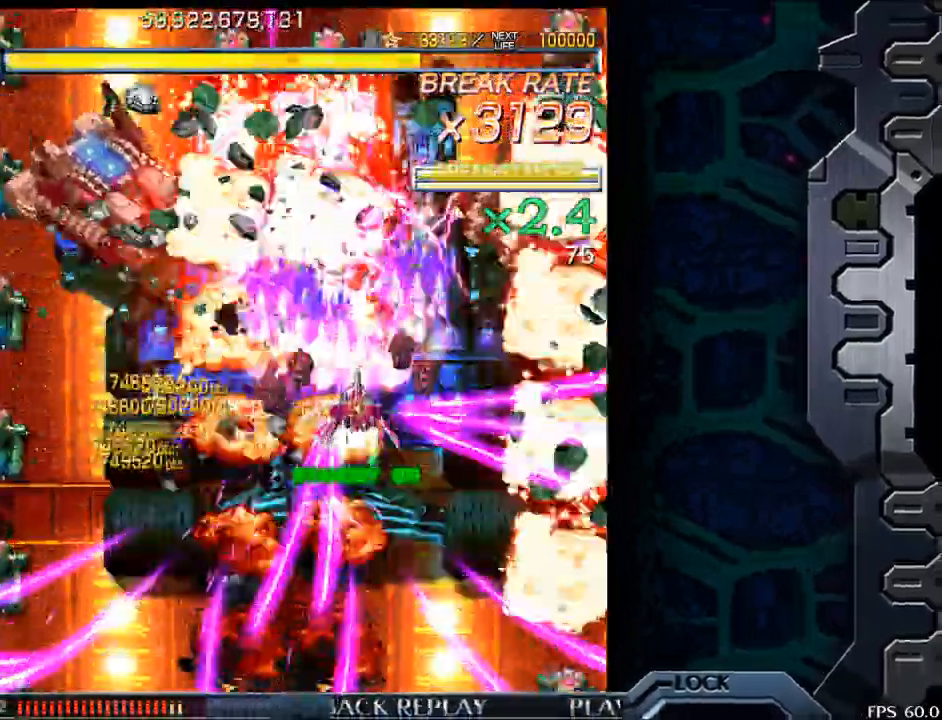
{"buttons": [], "left_stick": "center", "events": [[350, "left_stick", "right"], [450, "left_stick", "center"]]}
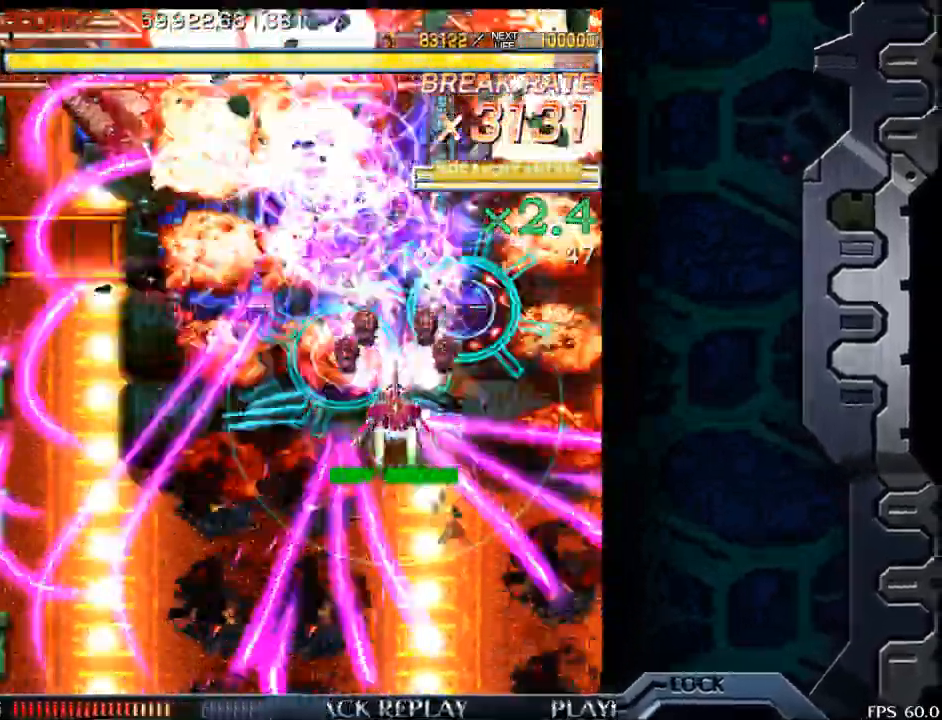
{"buttons": [], "left_stick": "down", "events": [[17, "left_stick", "right"], [150, "left_stick", "center"], [400, "left_stick", "down"]]}
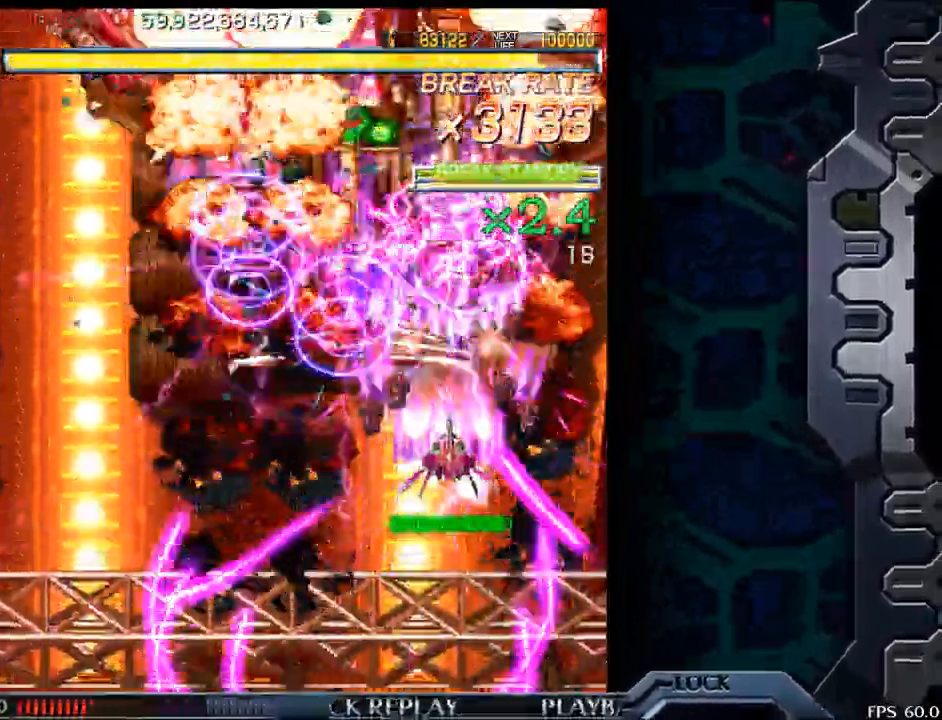
{"buttons": [], "left_stick": "left", "events": [[17, "left_stick", "center"], [100, "left_stick", "down"], [217, "left_stick", "center"], [433, "left_stick", "left"]]}
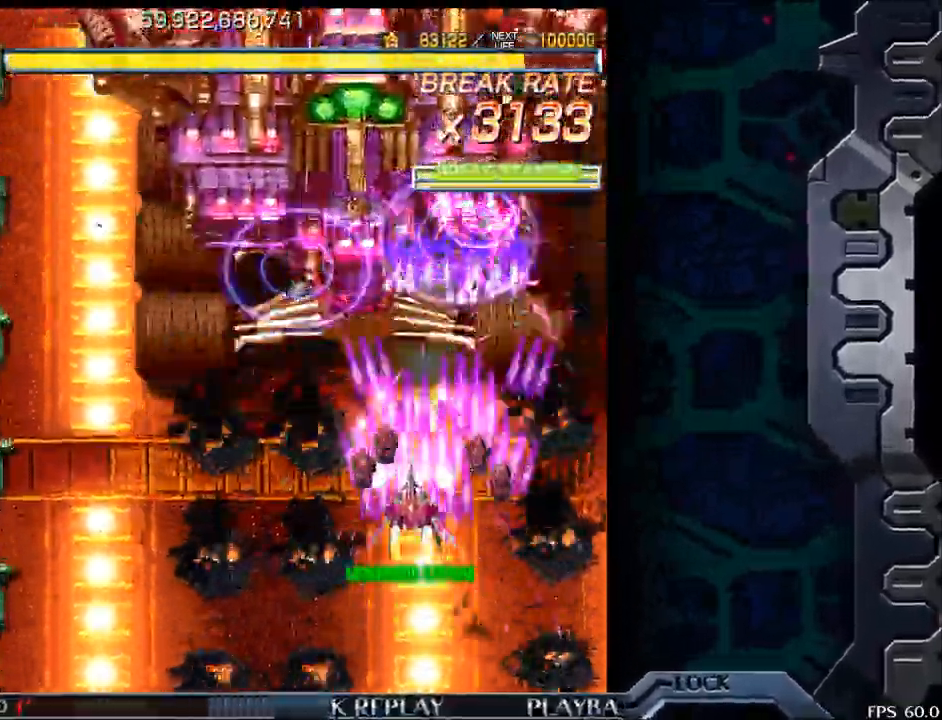
{"buttons": [], "left_stick": "center", "events": [[50, "left_stick", "up"], [133, "left_stick", "center"], [250, "left_stick", "up"], [400, "left_stick", "center"]]}
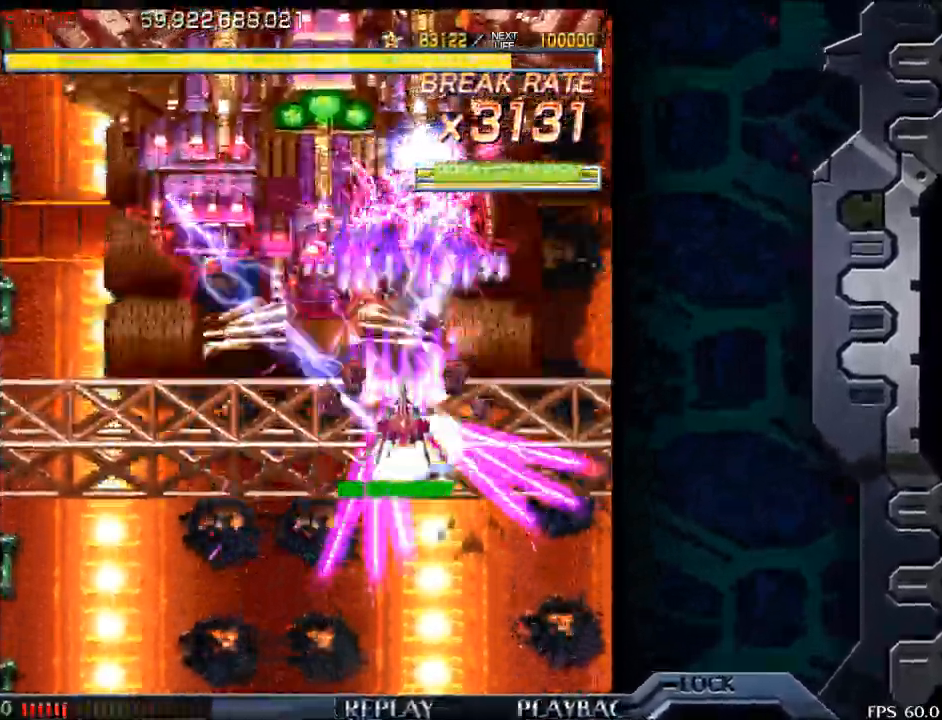
{"buttons": [], "left_stick": "center", "events": [[83, "left_stick", "up-left"], [200, "left_stick", "center"]]}
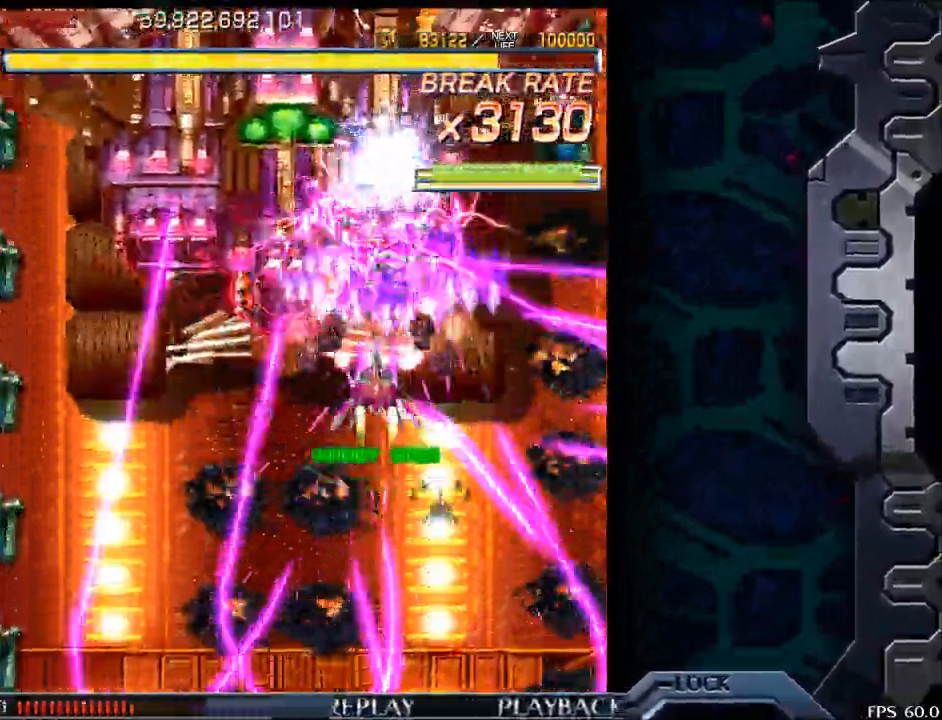
{"buttons": [], "left_stick": "center", "events": [[17, "left_stick", "down"], [233, "left_stick", "left"], [500, "left_stick", "center"]]}
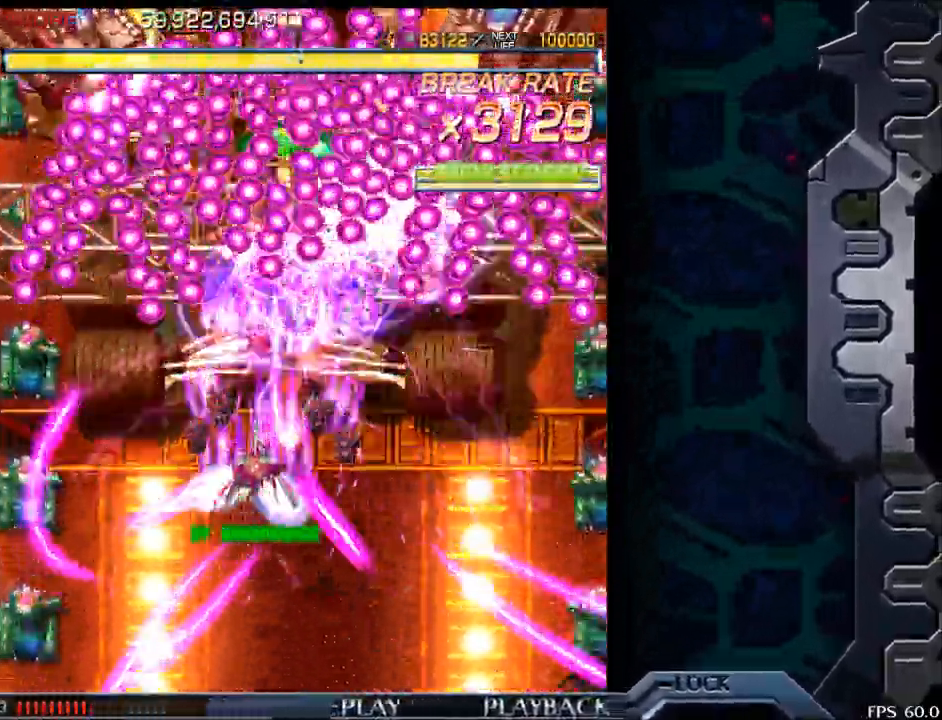
{"buttons": [], "left_stick": "center", "events": [[167, "left_stick", "down"], [300, "left_stick", "center"]]}
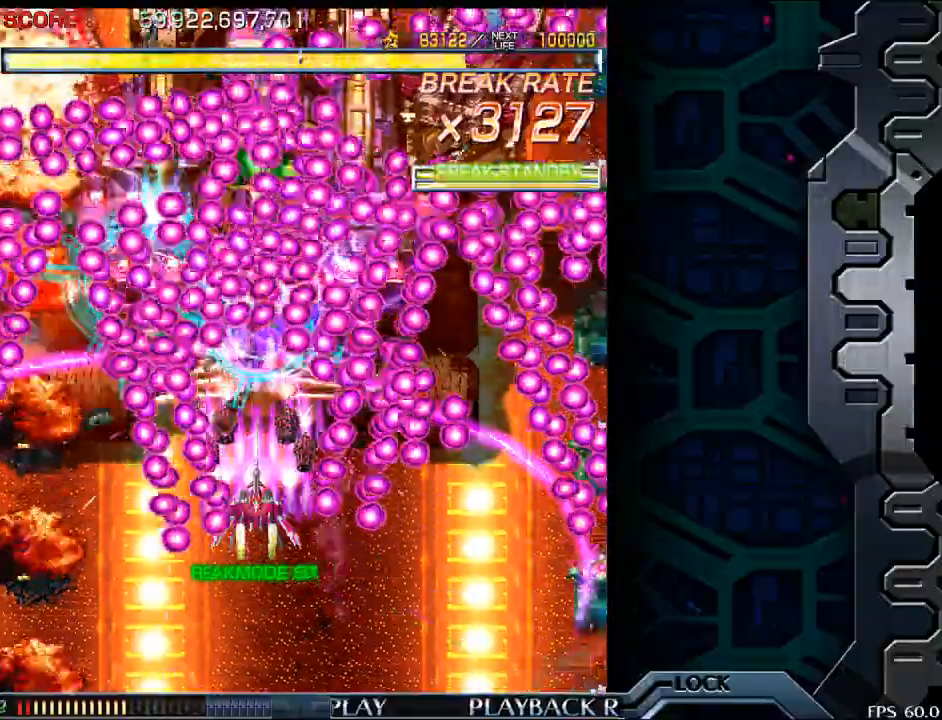
{"buttons": [], "left_stick": "center", "events": [[33, "left_stick", "up"], [150, "left_stick", "center"], [267, "left_stick", "left"], [333, "left_stick", "center"]]}
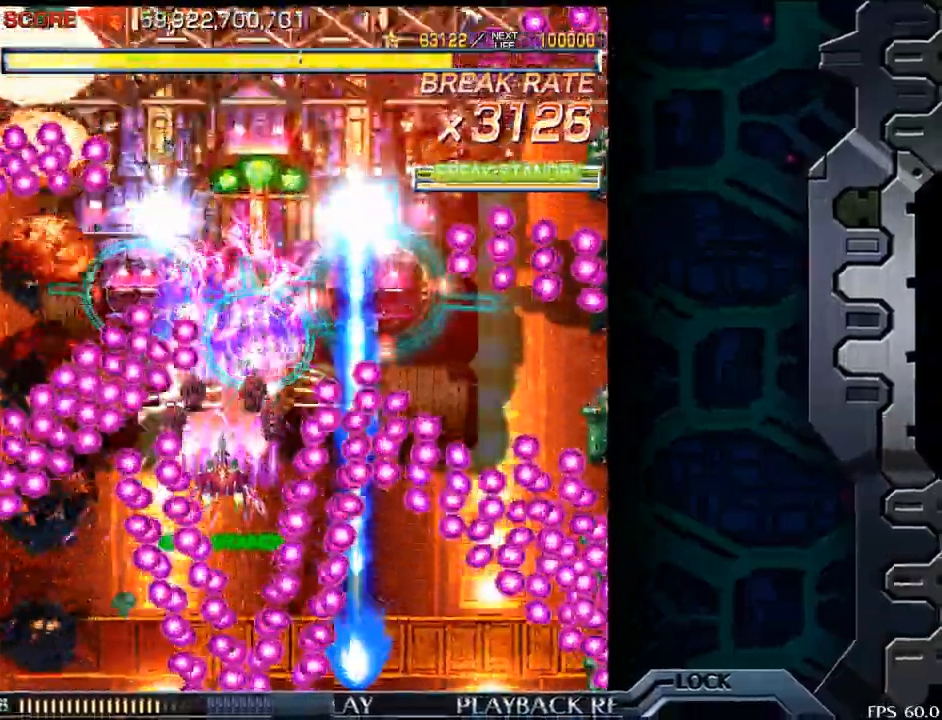
{"buttons": [], "left_stick": "down", "events": [[283, "left_stick", "down"]]}
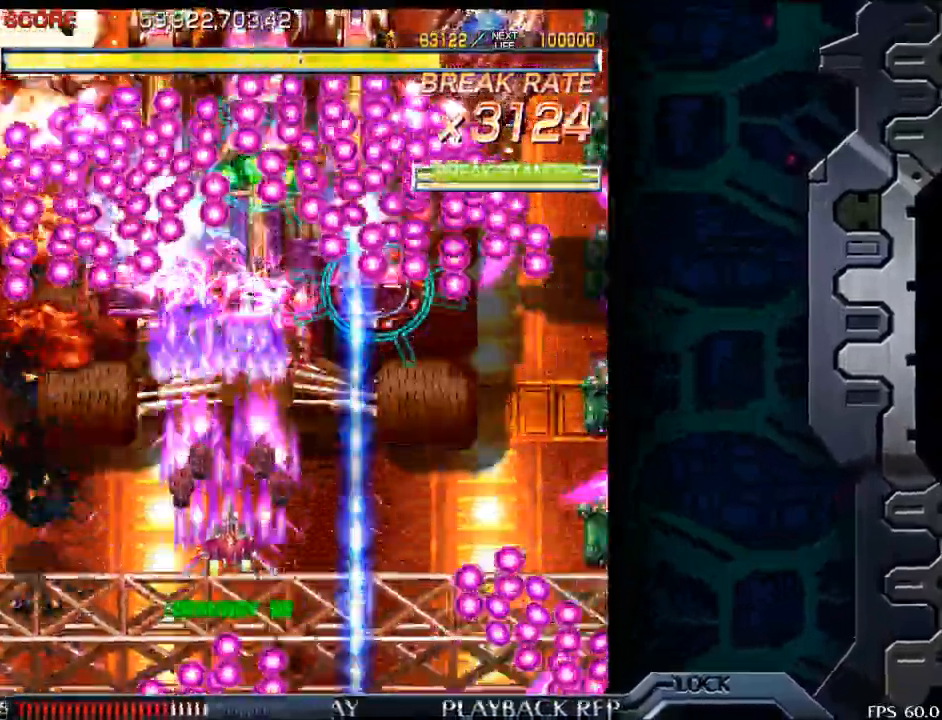
{"buttons": [], "left_stick": "center", "events": [[67, "left_stick", "center"], [133, "left_stick", "down-right"], [250, "left_stick", "center"], [333, "left_stick", "down-right"], [467, "left_stick", "center"]]}
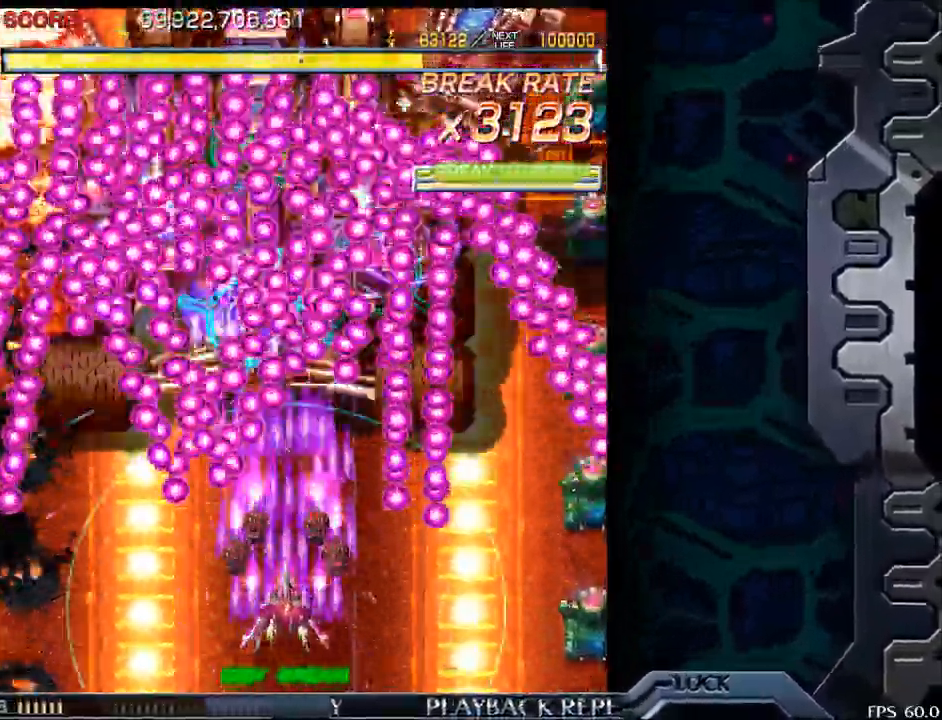
{"buttons": [], "left_stick": "center", "events": [[283, "left_stick", "right"], [383, "left_stick", "up"], [433, "left_stick", "center"]]}
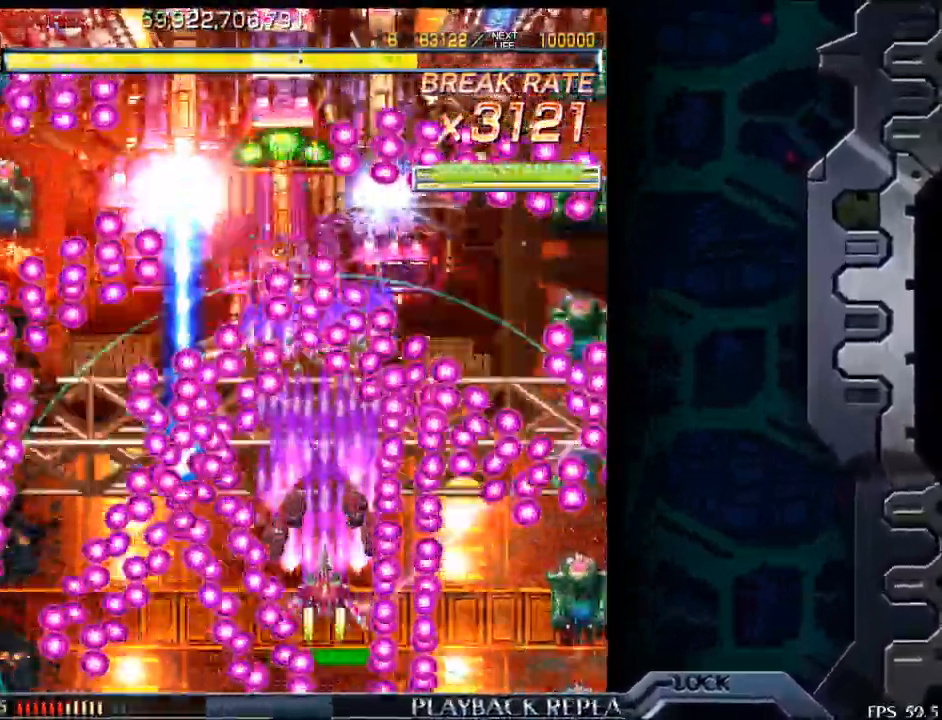
{"buttons": [], "left_stick": "center", "events": [[117, "left_stick", "up"], [200, "left_stick", "center"], [367, "left_stick", "right"], [500, "left_stick", "center"]]}